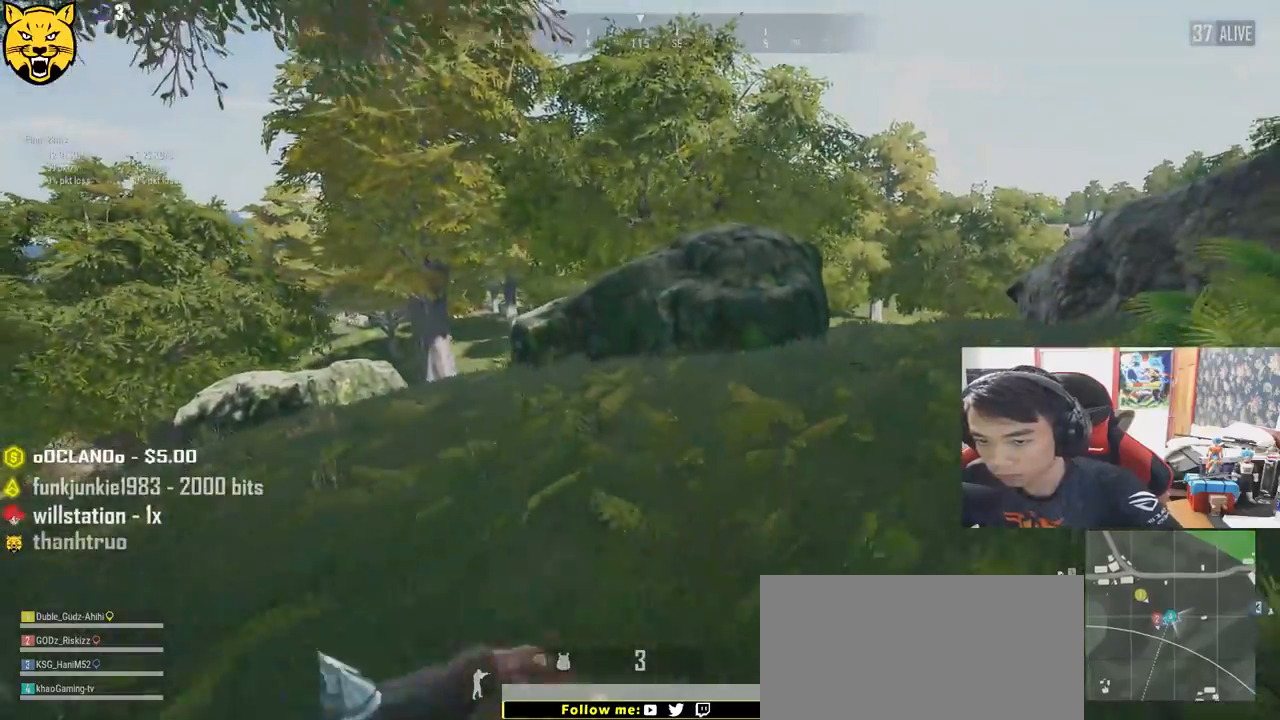
Gameplay with keyboard and mouse; each line is a JSON object with the keys and mouse buttons held at the frame after it. "events" lists presses ("down") and releases ("up") of "a", "c", "ctrl", "d", "e", "f", "q", "r", "s", "shift", "space", "tab", "v", "w", "x", "z", "mouse_left", "mouse_wheel" and "mouse_right" between this image and that frame as [ms after this image, input, new state], when the widget could be followed in between. "mouse_left", "mouse_wheel", "mouse_right" = the "left", "wheel", "right" buttons of the "mouse" list. No other keys are recorded. "wheel" means that the mouse wheel is clicked or scrolled. Mouse movement is not recorded.
{"keys": ["a"], "mouse": [], "events": [[450, "s", "up"]]}
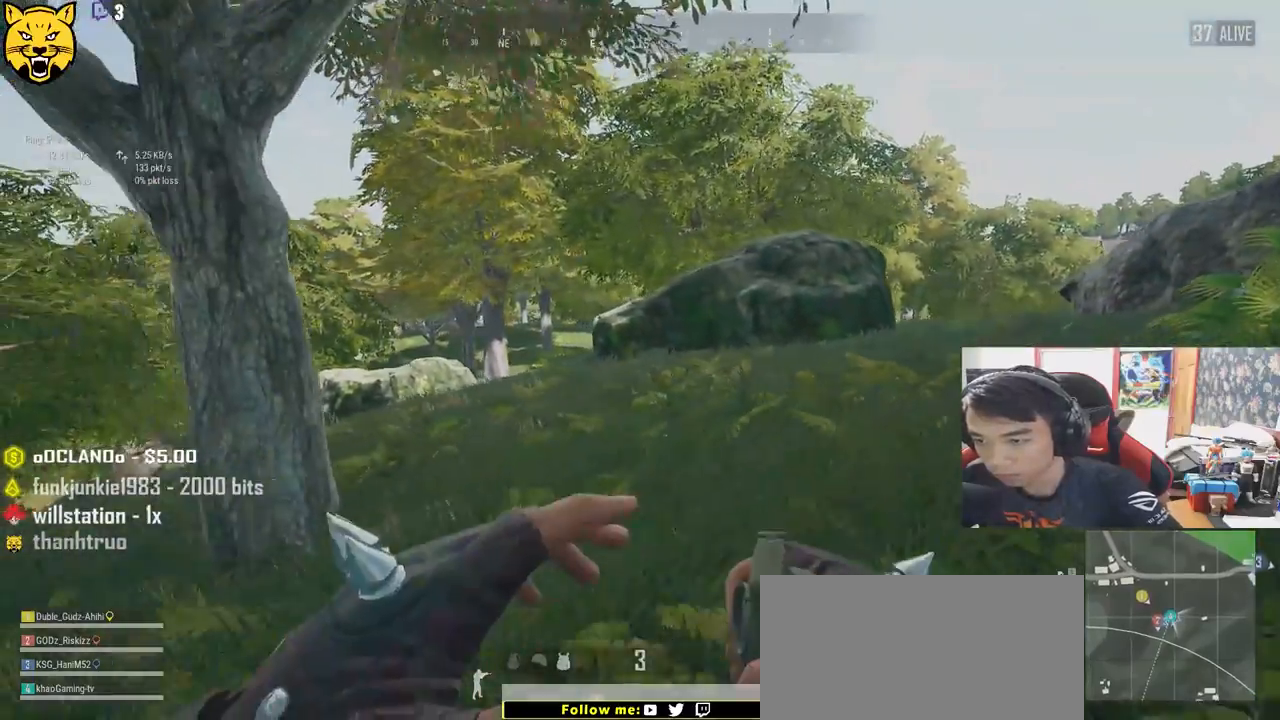
{"keys": ["w"], "mouse": ["left"], "events": [[184, "mouse_left", "down"], [217, "a", "up"], [217, "w", "down"]]}
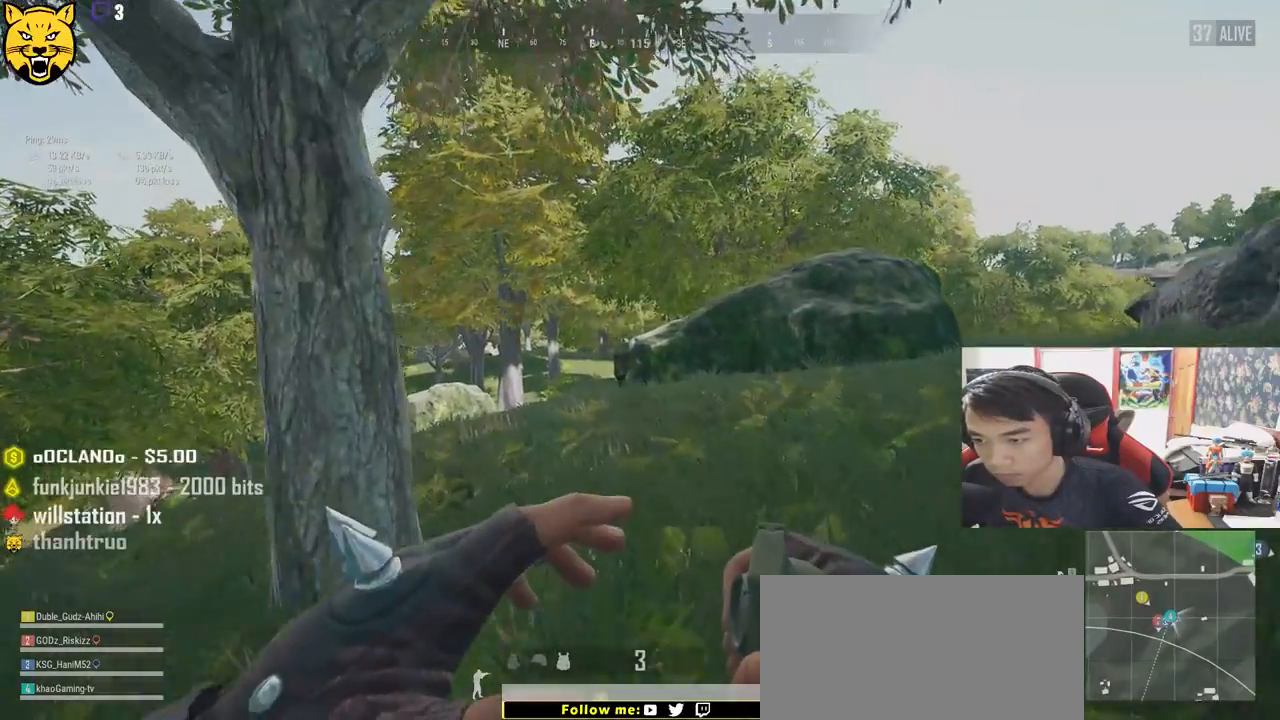
{"keys": ["w"], "mouse": ["left"], "events": [[67, "mouse_left", "up"], [167, "mouse_left", "down"], [184, "d", "down"], [367, "d", "up"]]}
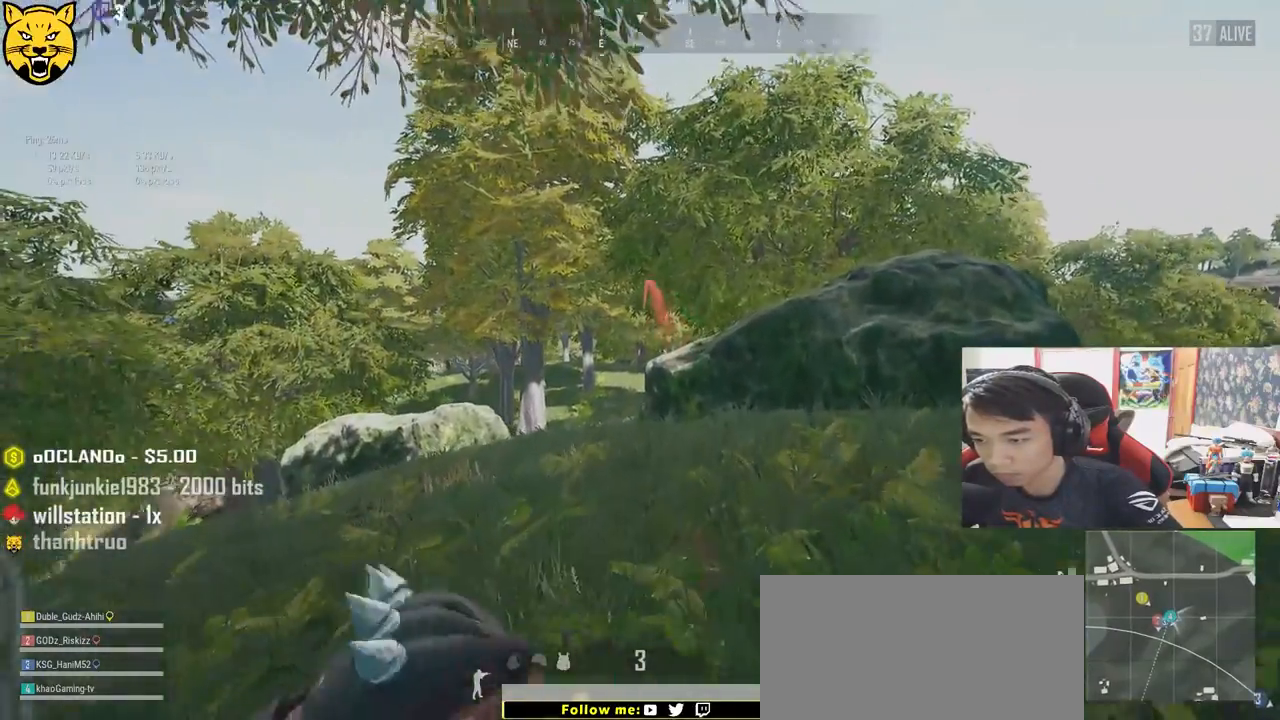
{"keys": ["a", "w"], "mouse": ["left"], "events": [[267, "a", "down"]]}
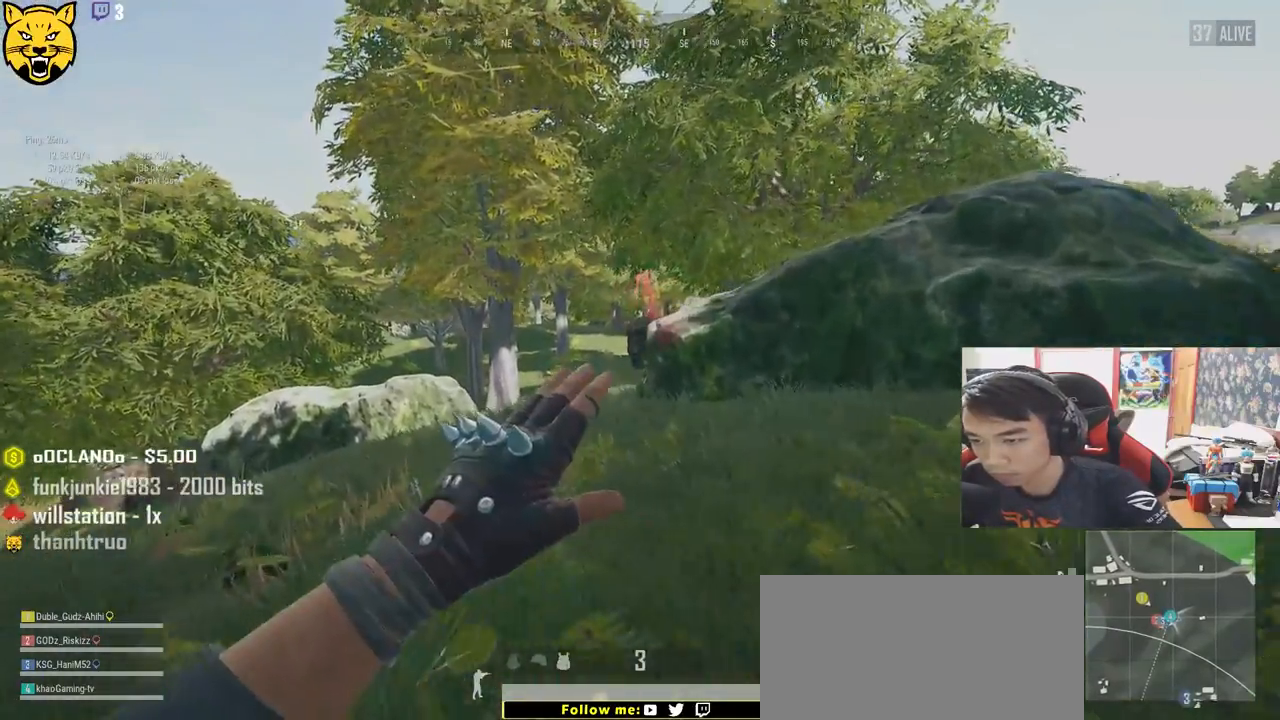
{"keys": ["w"], "mouse": [], "events": [[34, "a", "up"], [384, "mouse_left", "up"]]}
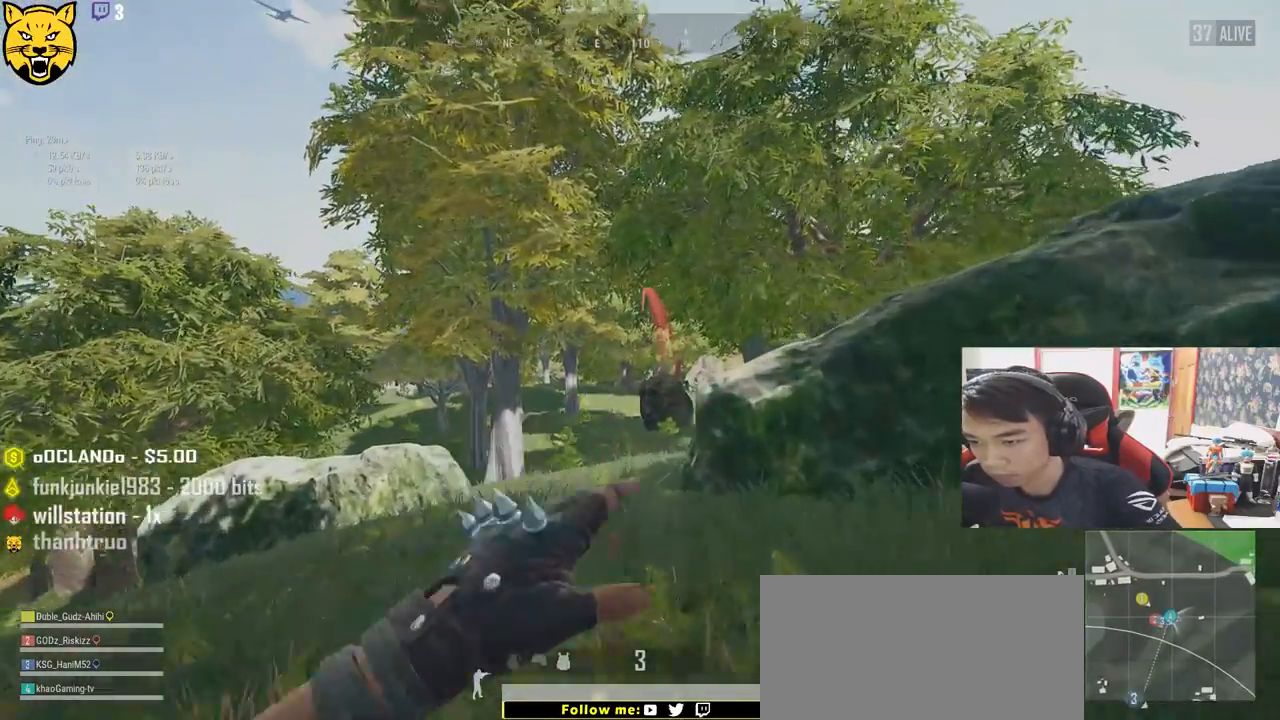
{"keys": ["d"], "mouse": [], "events": [[284, "d", "down"], [284, "w", "up"]]}
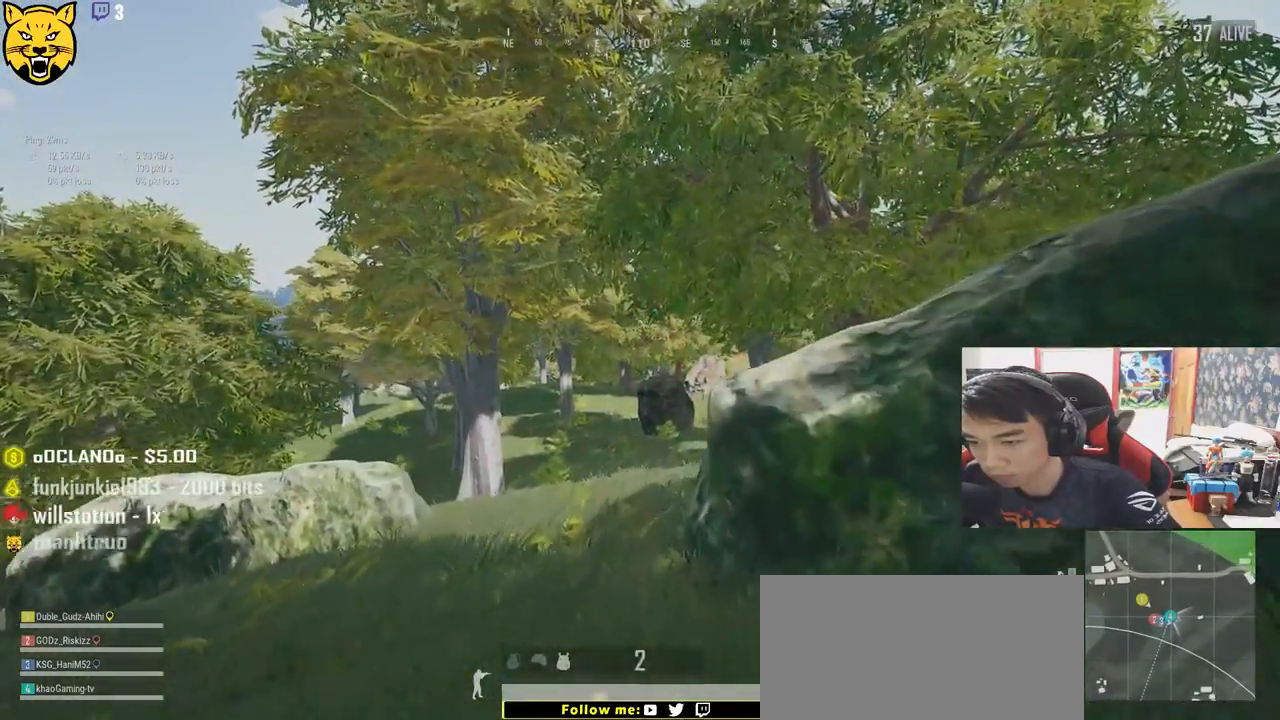
{"keys": ["d"], "mouse": [], "events": []}
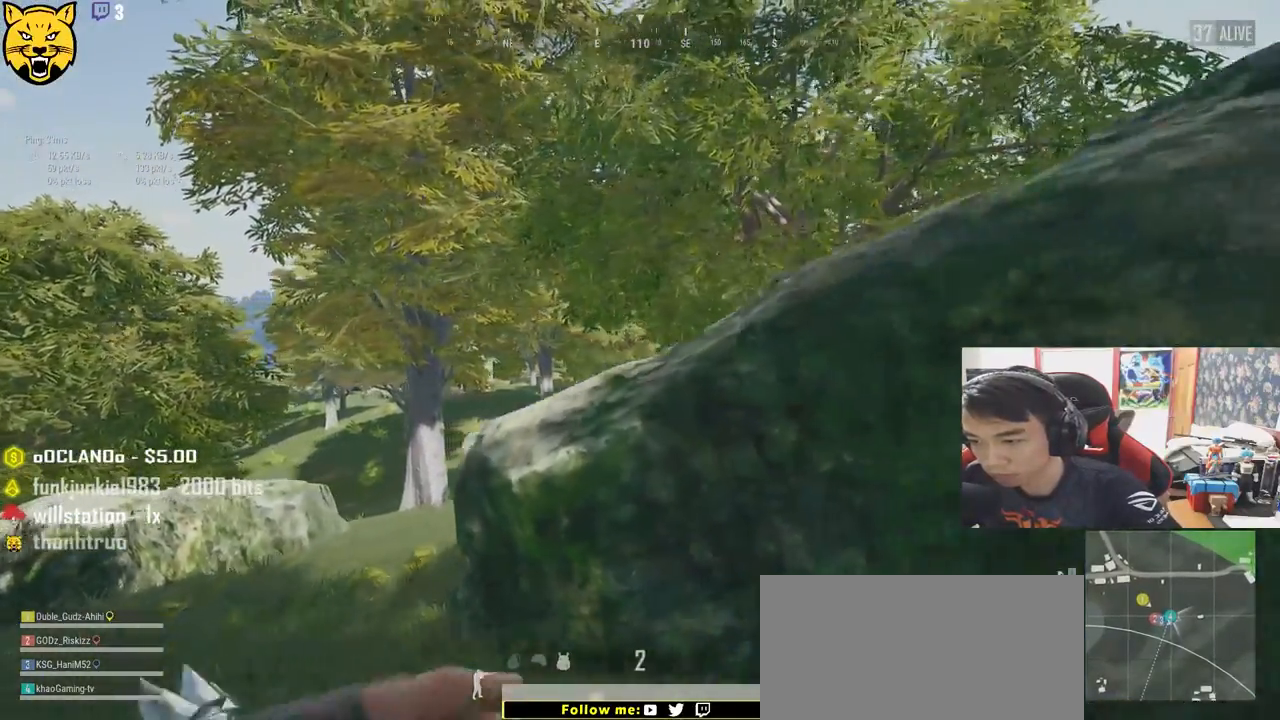
{"keys": ["d", "w"], "mouse": [], "events": [[400, "w", "down"]]}
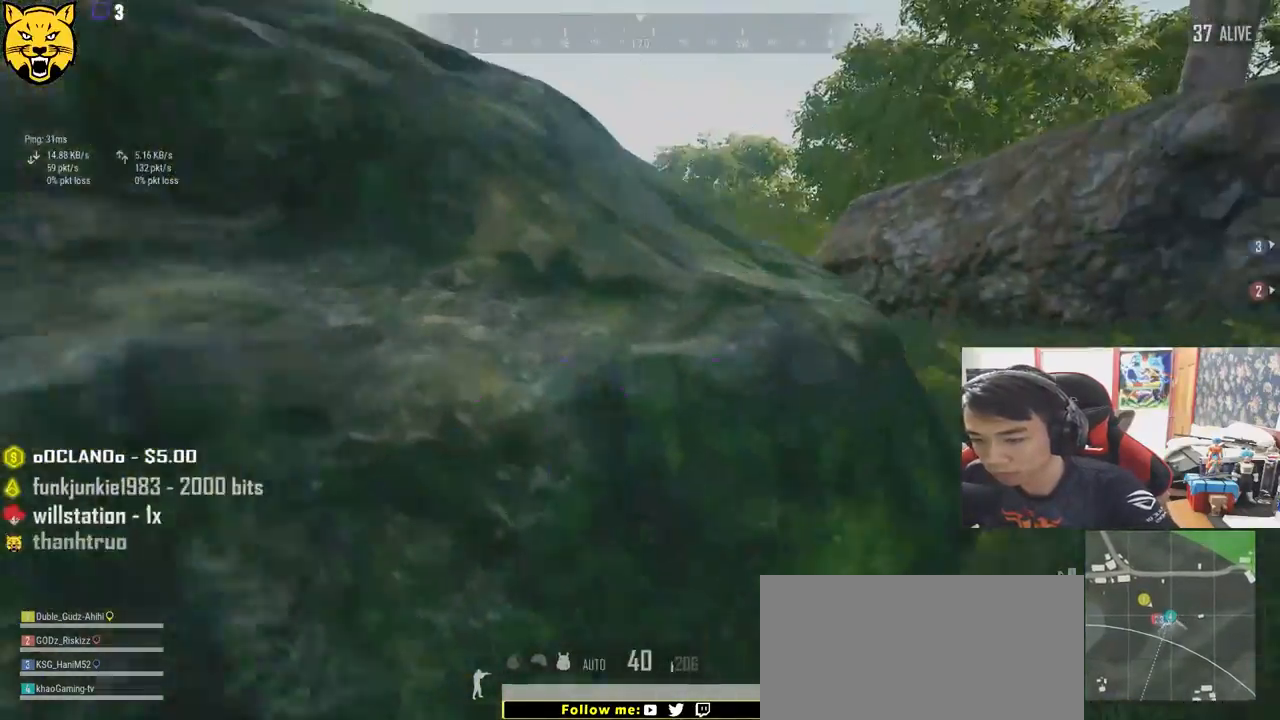
{"keys": ["d", "s"], "mouse": [], "events": [[234, "w", "up"], [434, "s", "down"]]}
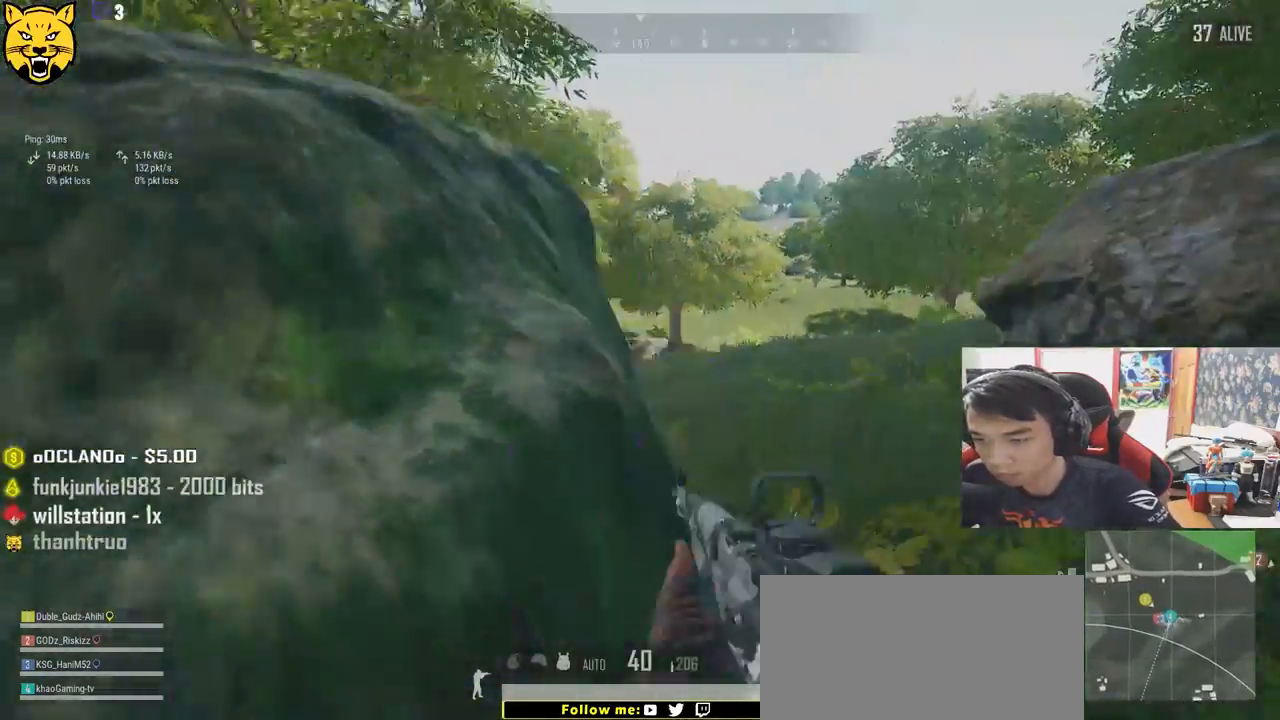
{"keys": ["d", "s"], "mouse": [], "events": []}
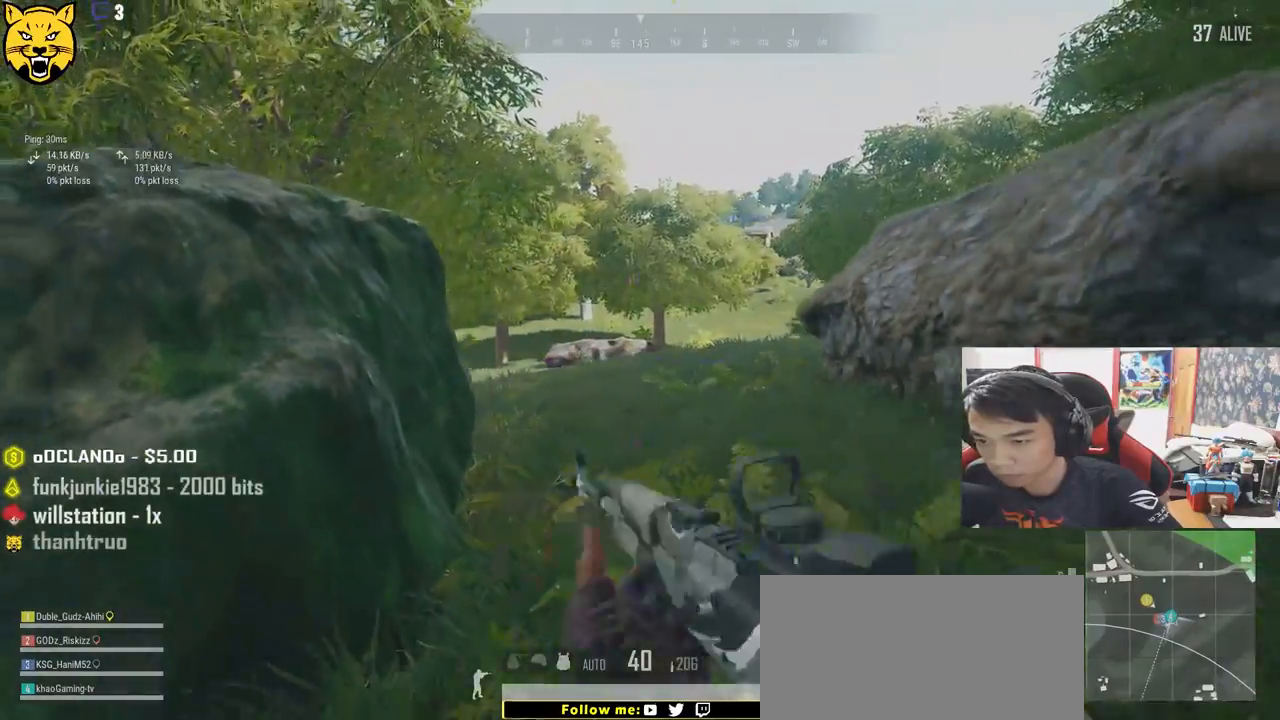
{"keys": ["d", "w"], "mouse": [], "events": [[84, "s", "up"], [234, "w", "down"]]}
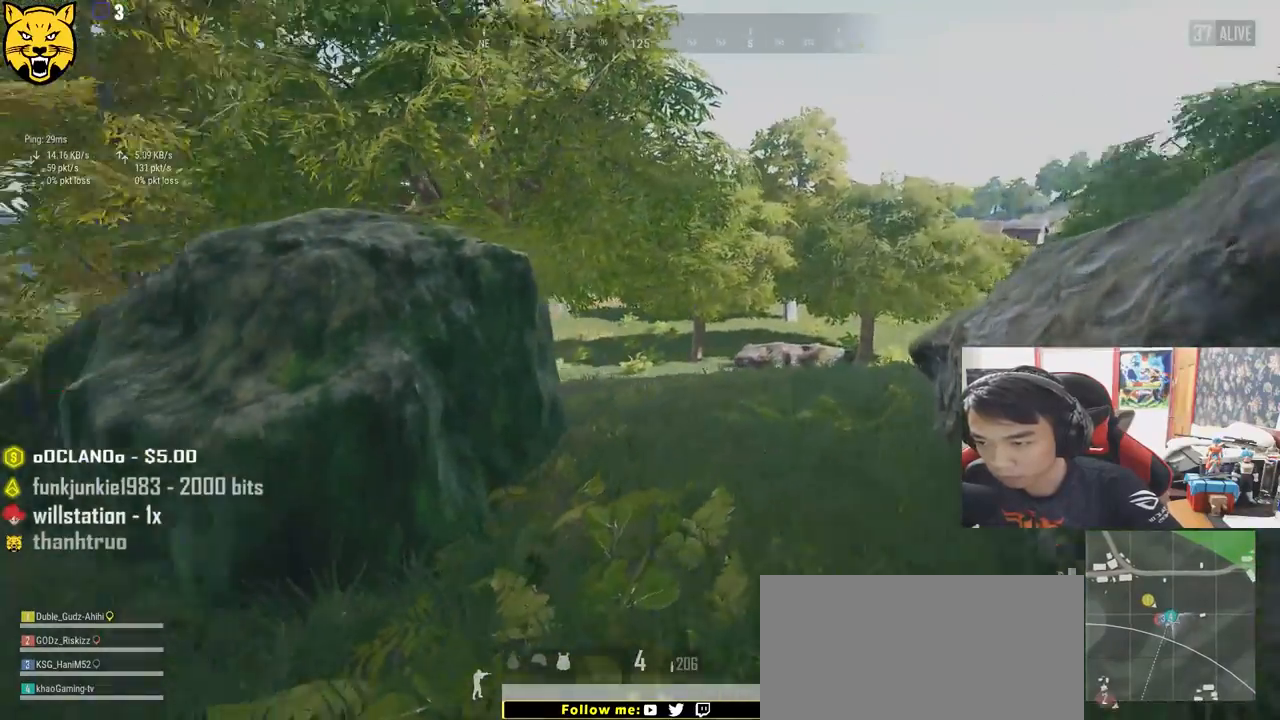
{"keys": ["a"], "mouse": [], "events": [[34, "w", "up"], [167, "s", "down"], [317, "a", "down"], [384, "d", "up"], [500, "s", "up"]]}
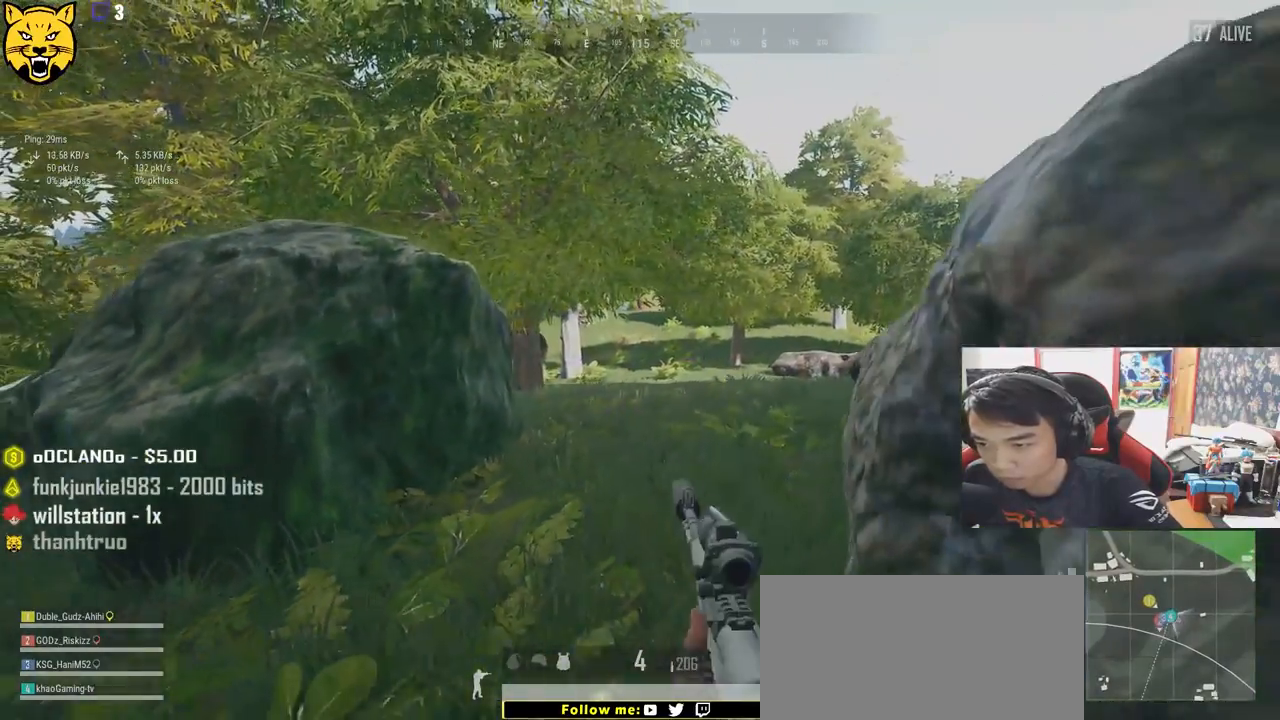
{"keys": ["d", "w"], "mouse": [], "events": [[200, "w", "down"], [250, "a", "up"], [317, "d", "down"]]}
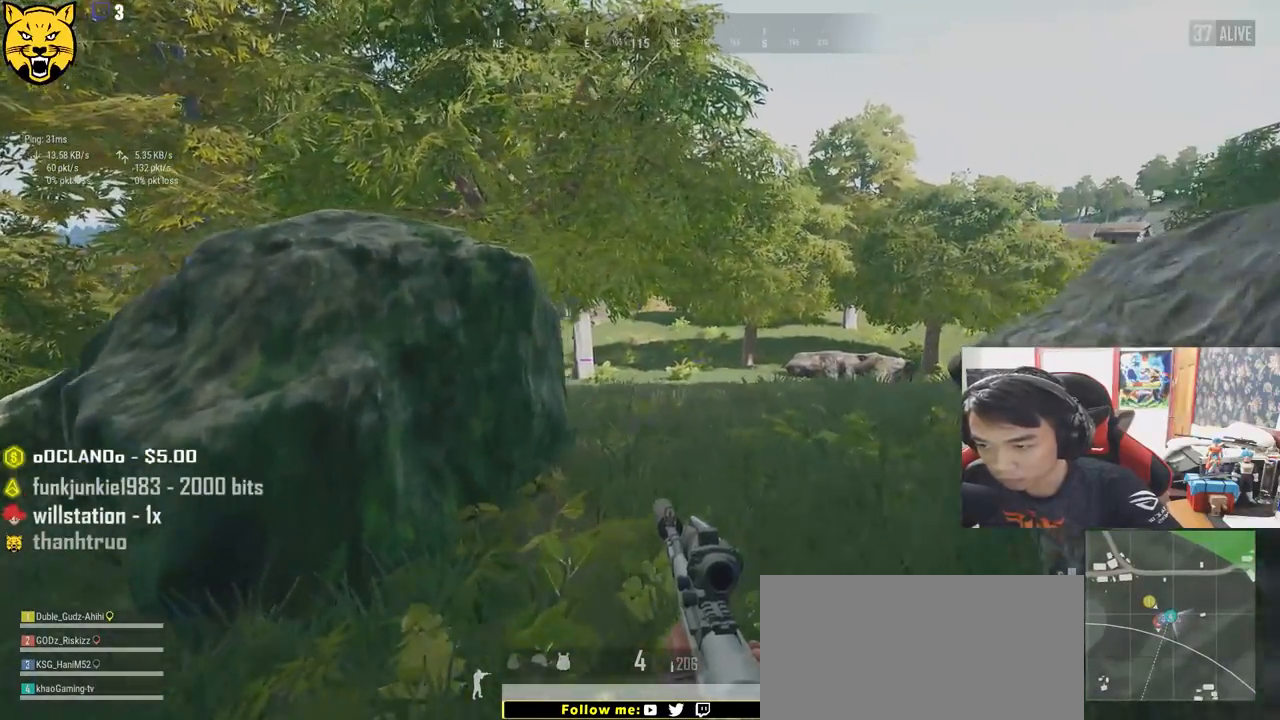
{"keys": ["a", "s"], "mouse": [], "events": [[250, "w", "up"], [317, "a", "down"], [367, "d", "up"], [484, "s", "down"]]}
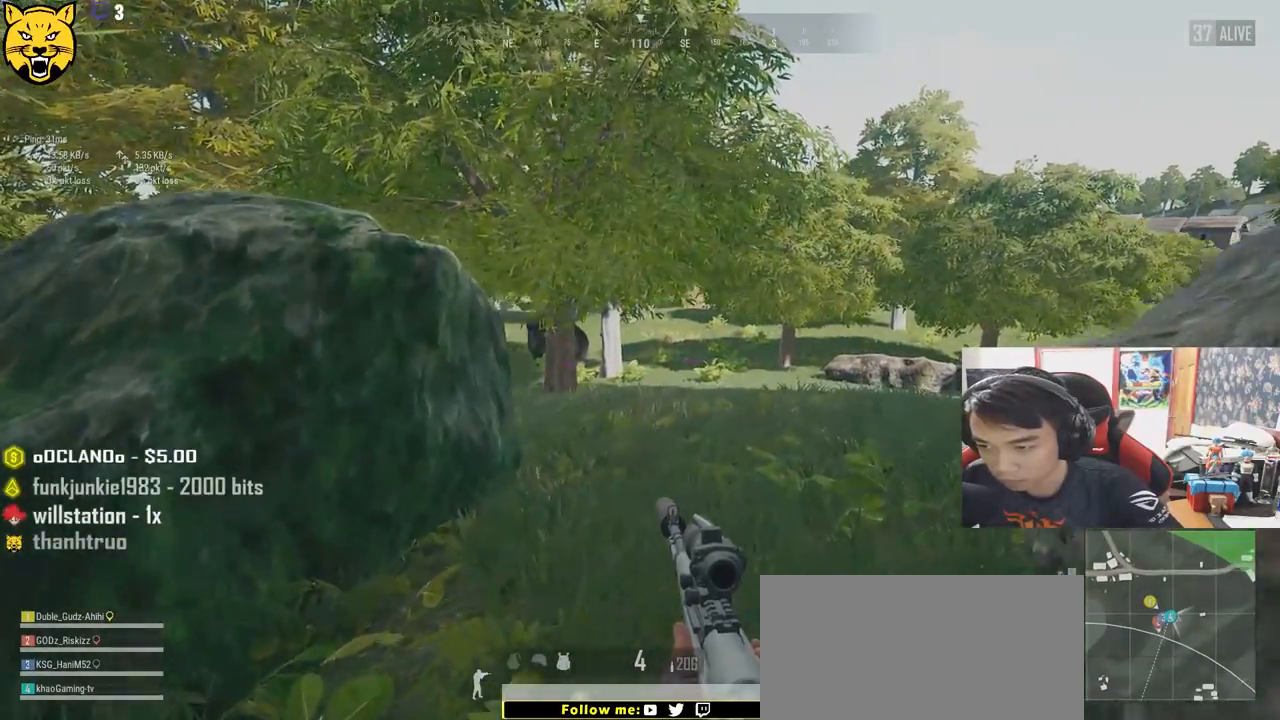
{"keys": ["d"], "mouse": [], "events": [[250, "a", "up"], [250, "d", "down"], [334, "s", "up"]]}
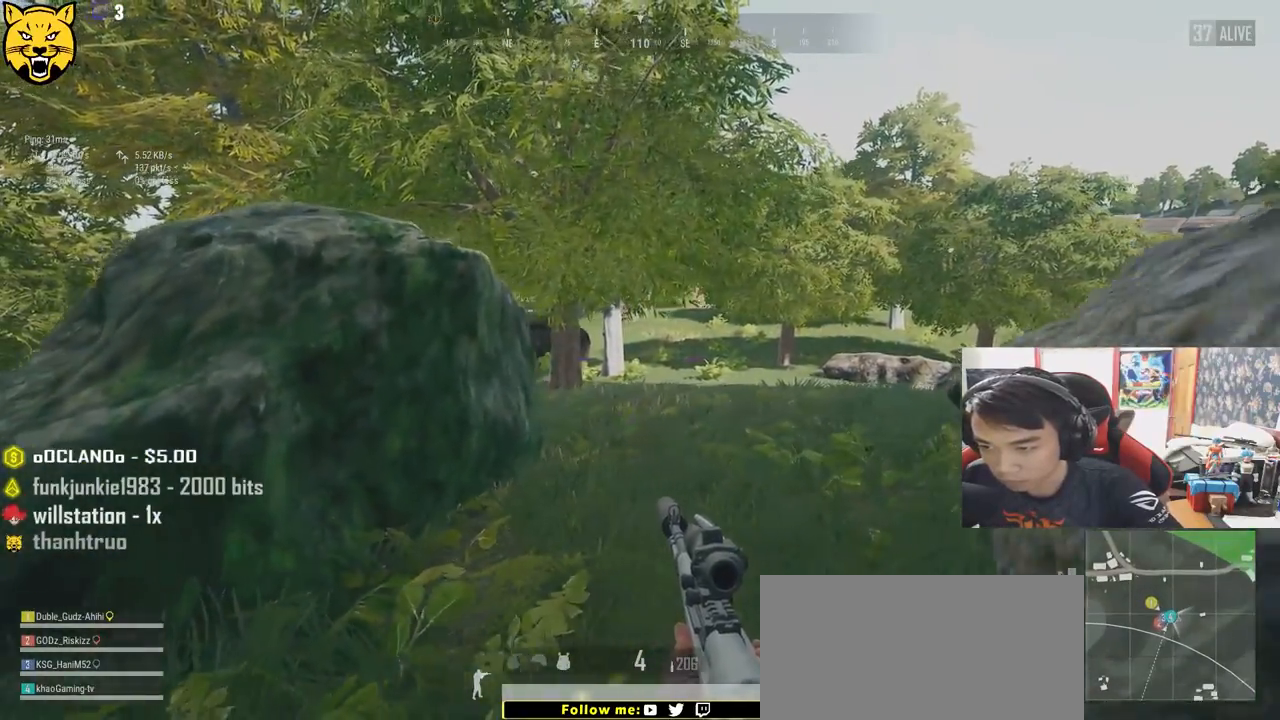
{"keys": ["a"], "mouse": [], "events": [[84, "s", "down"], [267, "a", "down"], [334, "d", "up"], [450, "s", "up"]]}
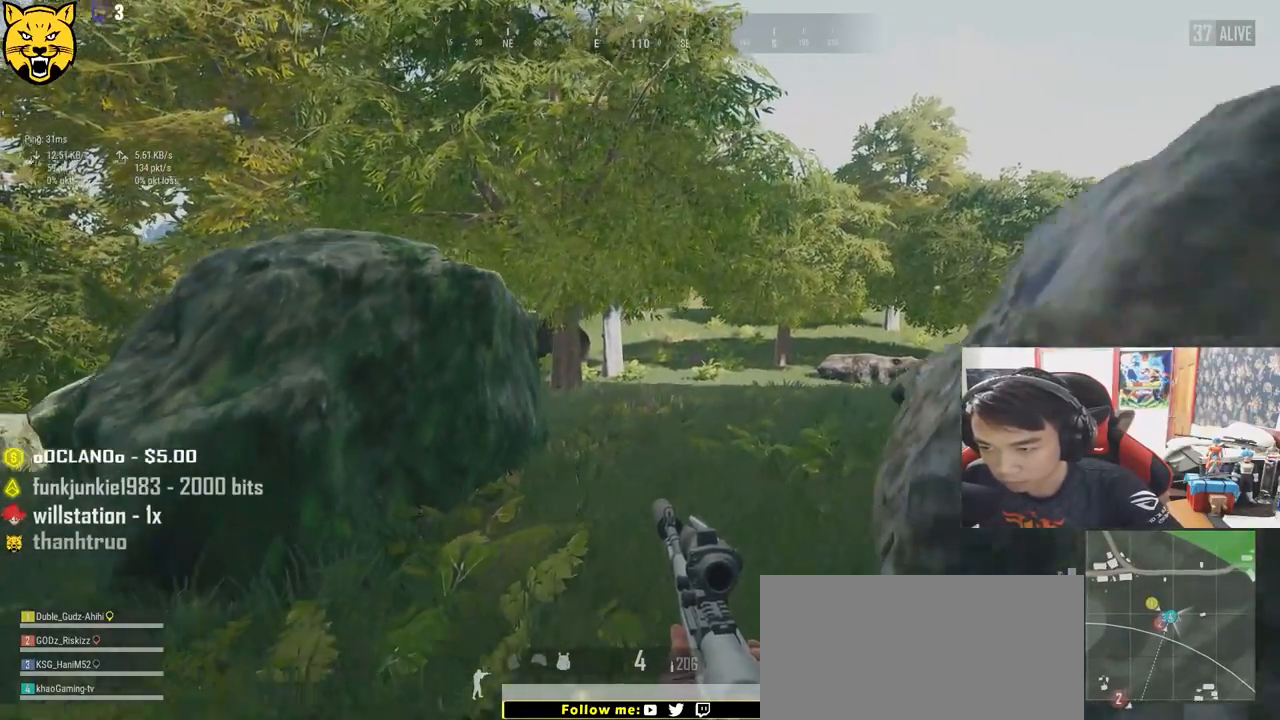
{"keys": ["d"], "mouse": [], "events": [[167, "a", "up"], [167, "d", "down"]]}
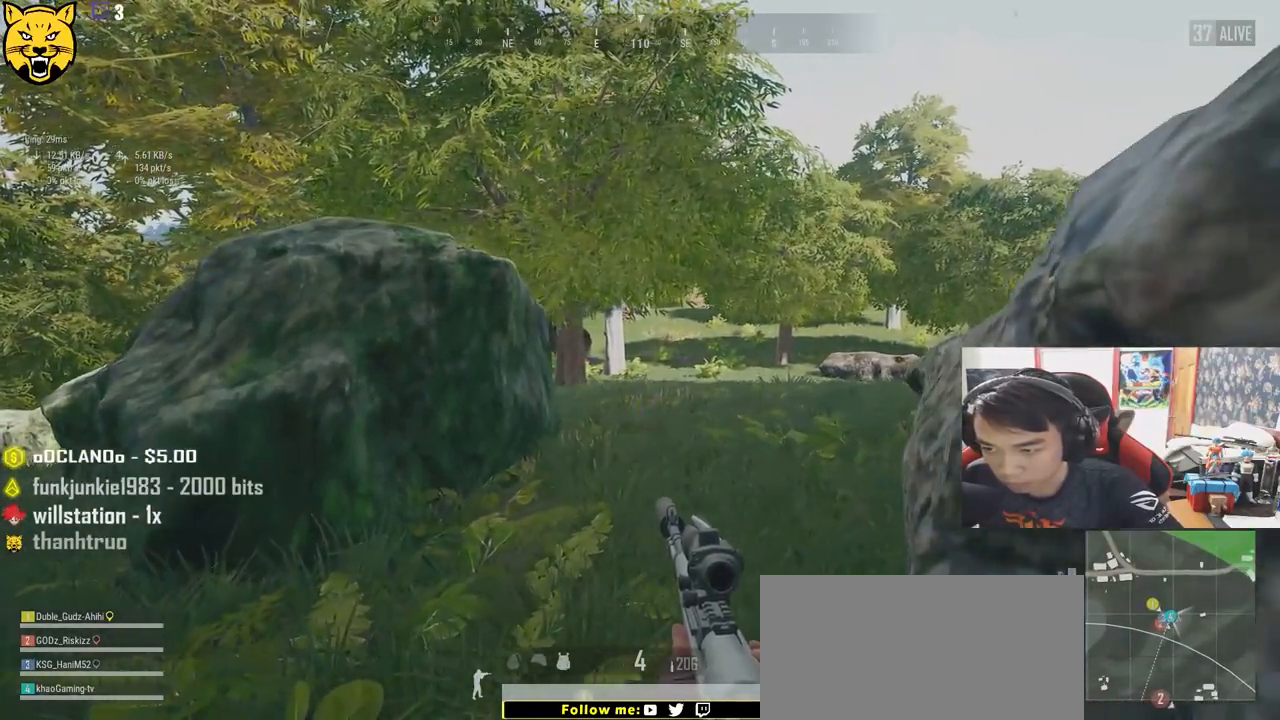
{"keys": ["a"], "mouse": [], "events": [[34, "s", "down"], [217, "a", "down"], [267, "d", "up"], [300, "s", "up"]]}
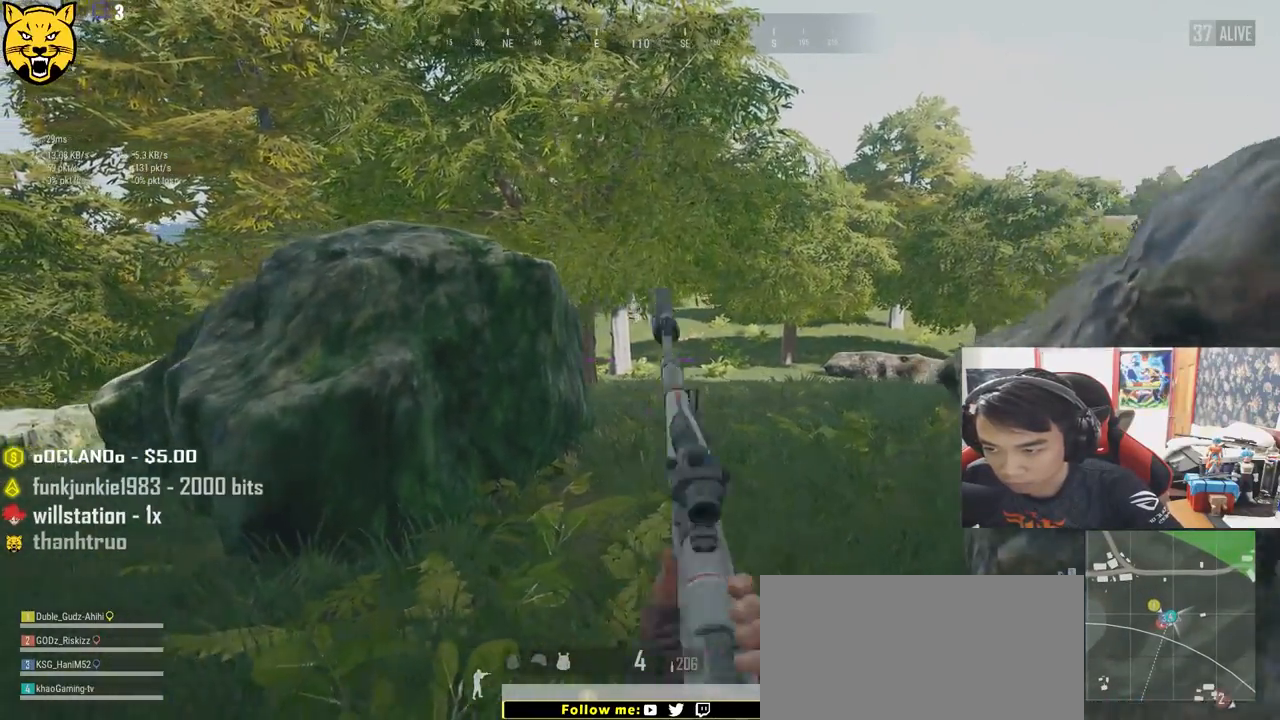
{"keys": ["a", "w"], "mouse": [], "events": [[200, "w", "down"]]}
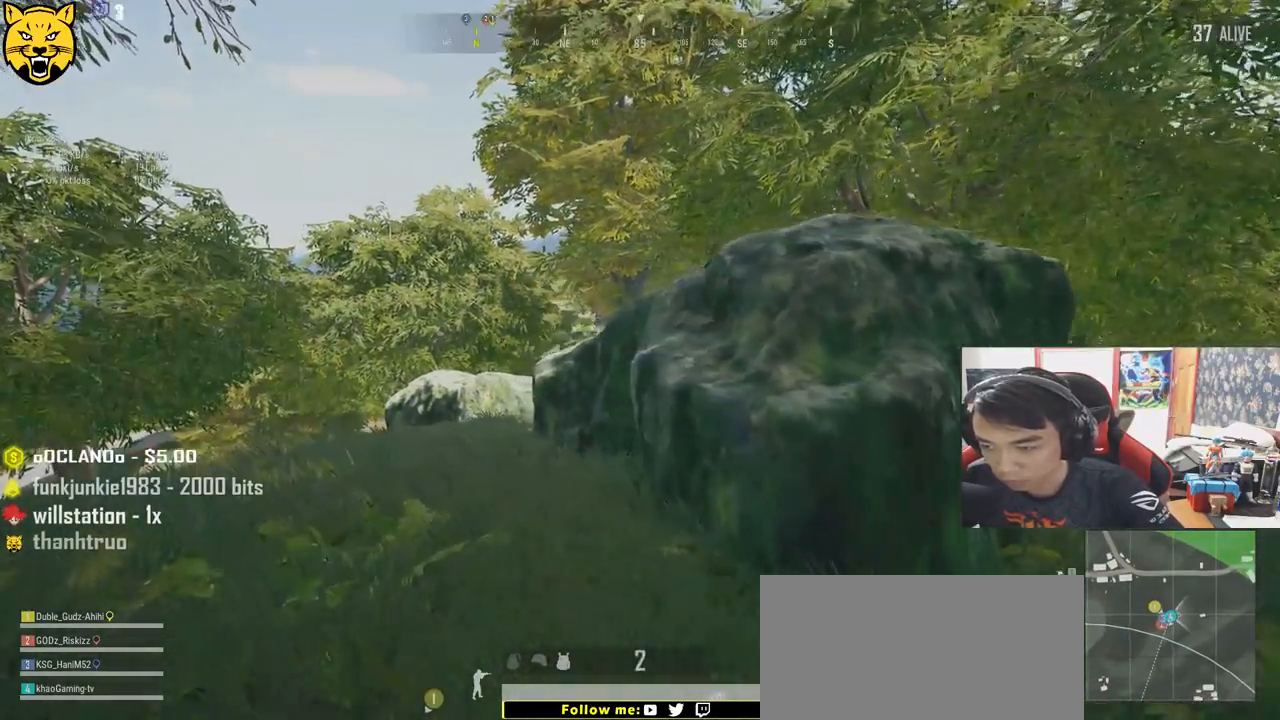
{"keys": ["a", "w"], "mouse": [], "events": []}
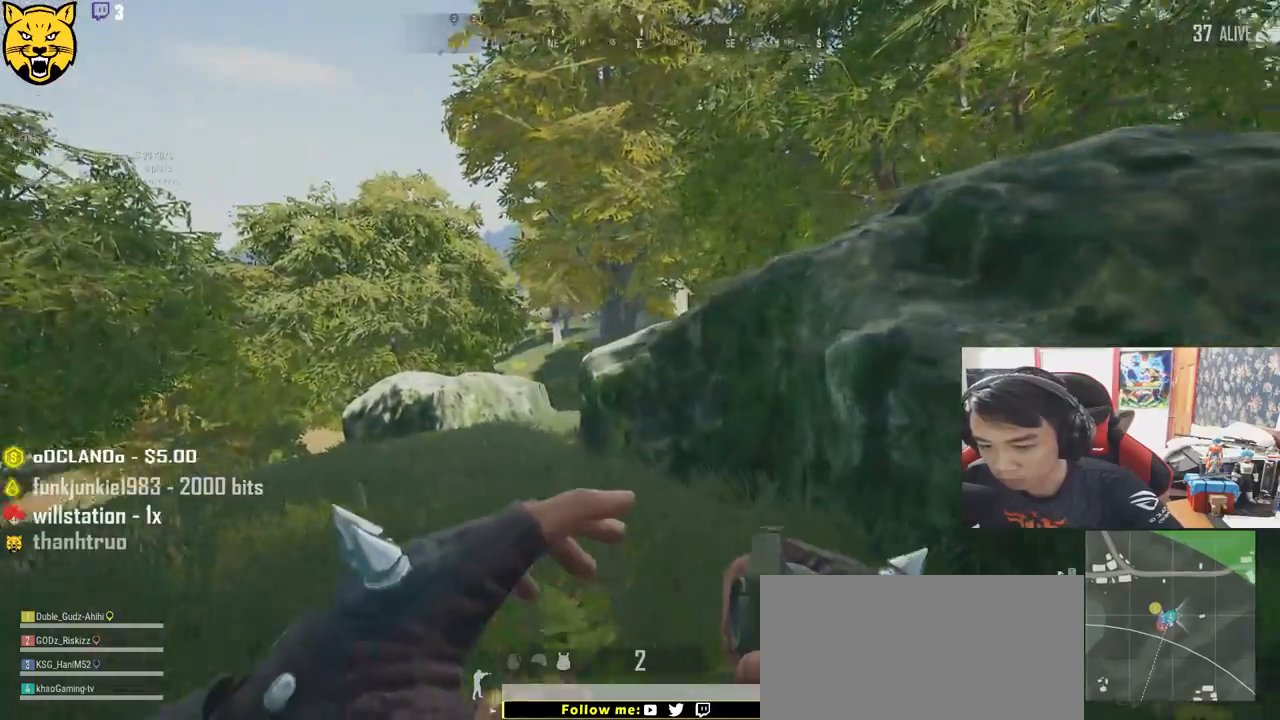
{"keys": ["a"], "mouse": ["left"], "events": [[84, "w", "up"], [134, "mouse_left", "down"]]}
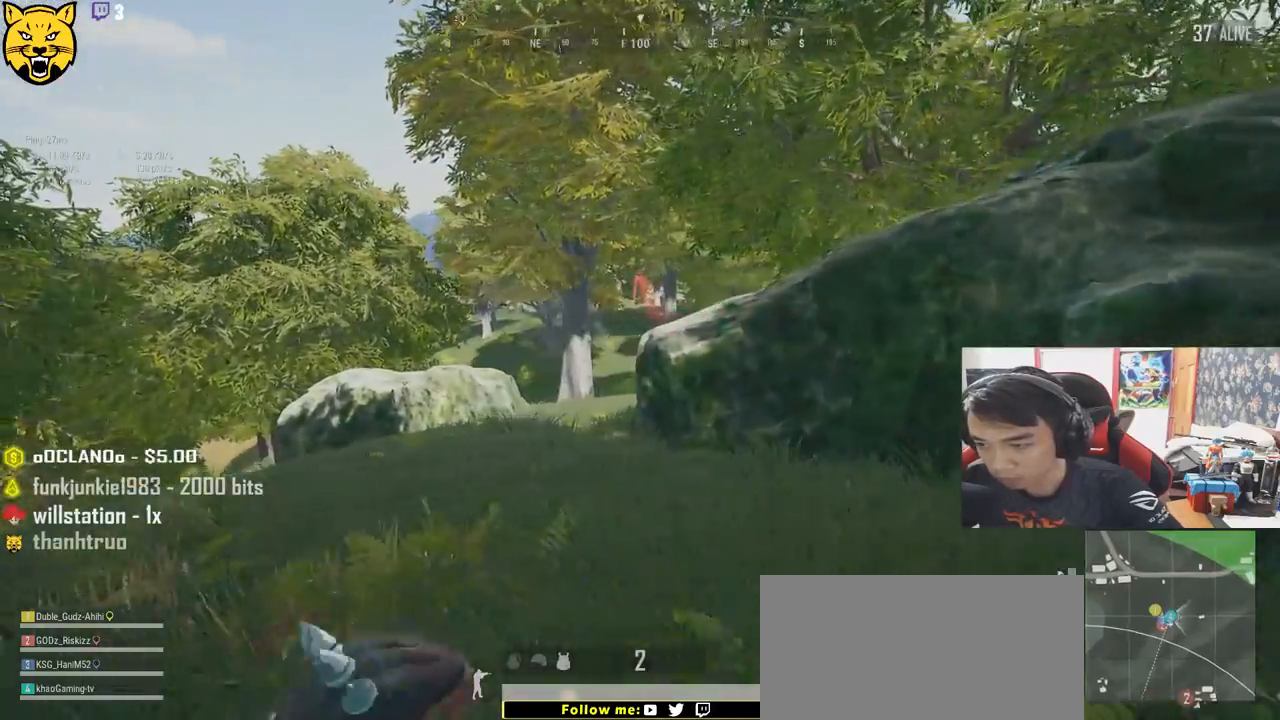
{"keys": ["a", "w"], "mouse": ["left"], "events": [[367, "w", "down"]]}
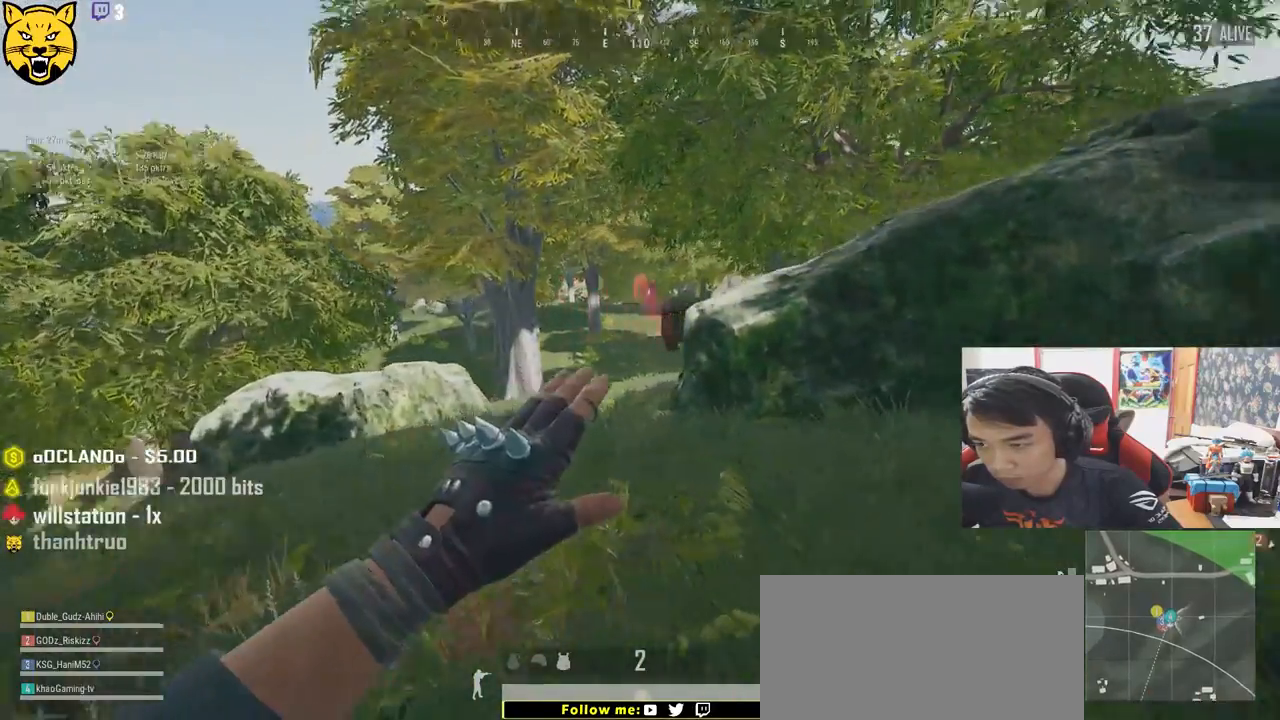
{"keys": ["w"], "mouse": ["left"], "events": [[400, "a", "up"]]}
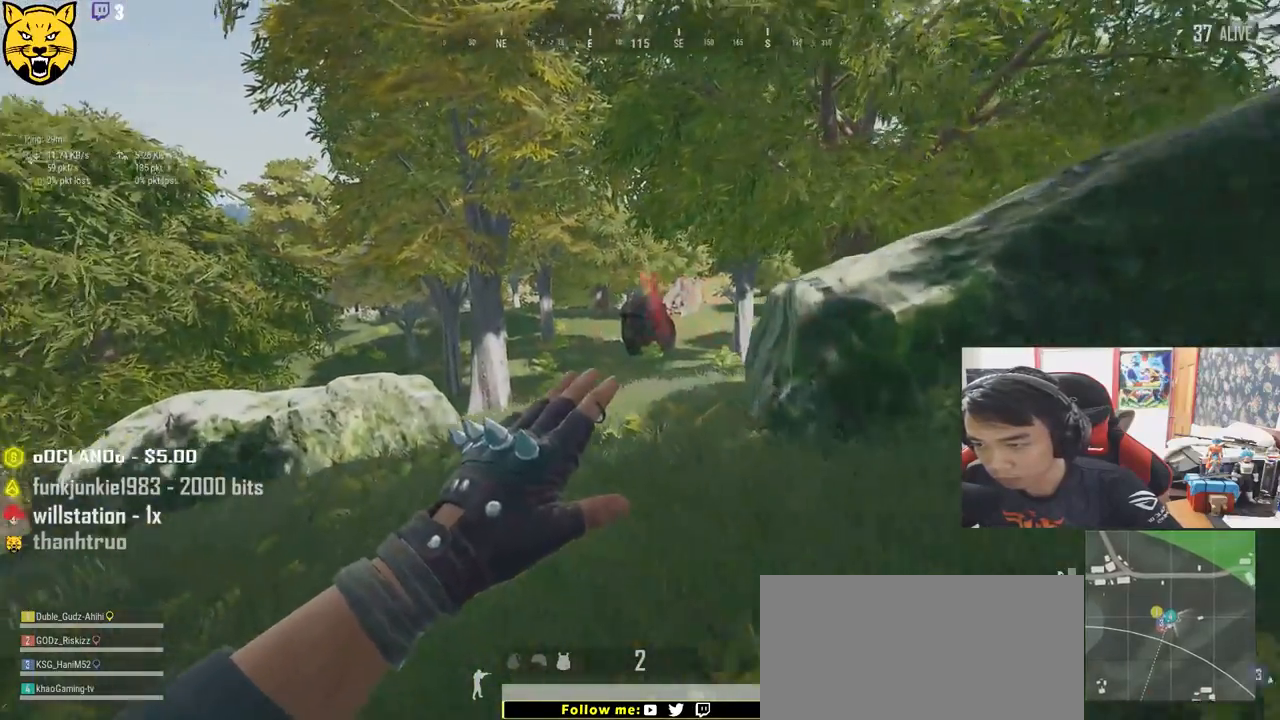
{"keys": [], "mouse": [], "events": [[267, "mouse_left", "up"], [434, "w", "up"]]}
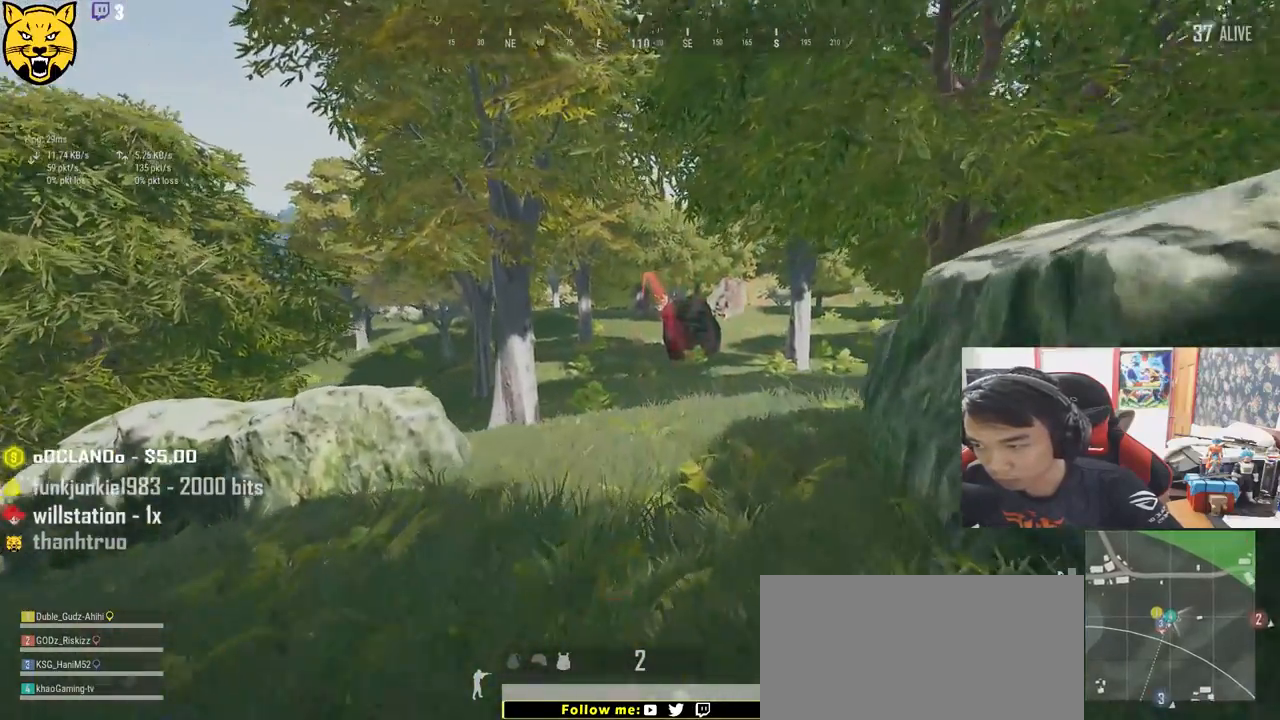
{"keys": ["d"], "mouse": [], "events": [[84, "s", "down"], [217, "d", "down"], [367, "s", "up"]]}
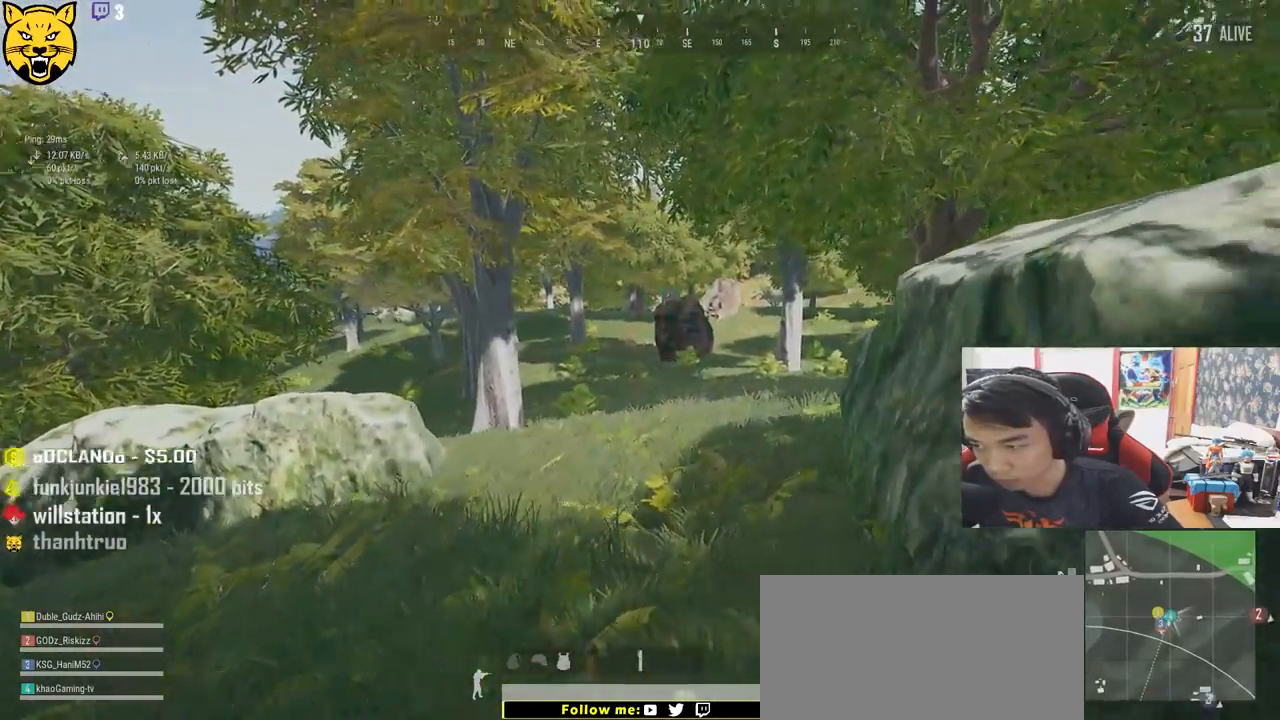
{"keys": ["d", "shift", "w"], "mouse": [], "events": [[17, "w", "down"], [317, "shift", "down"]]}
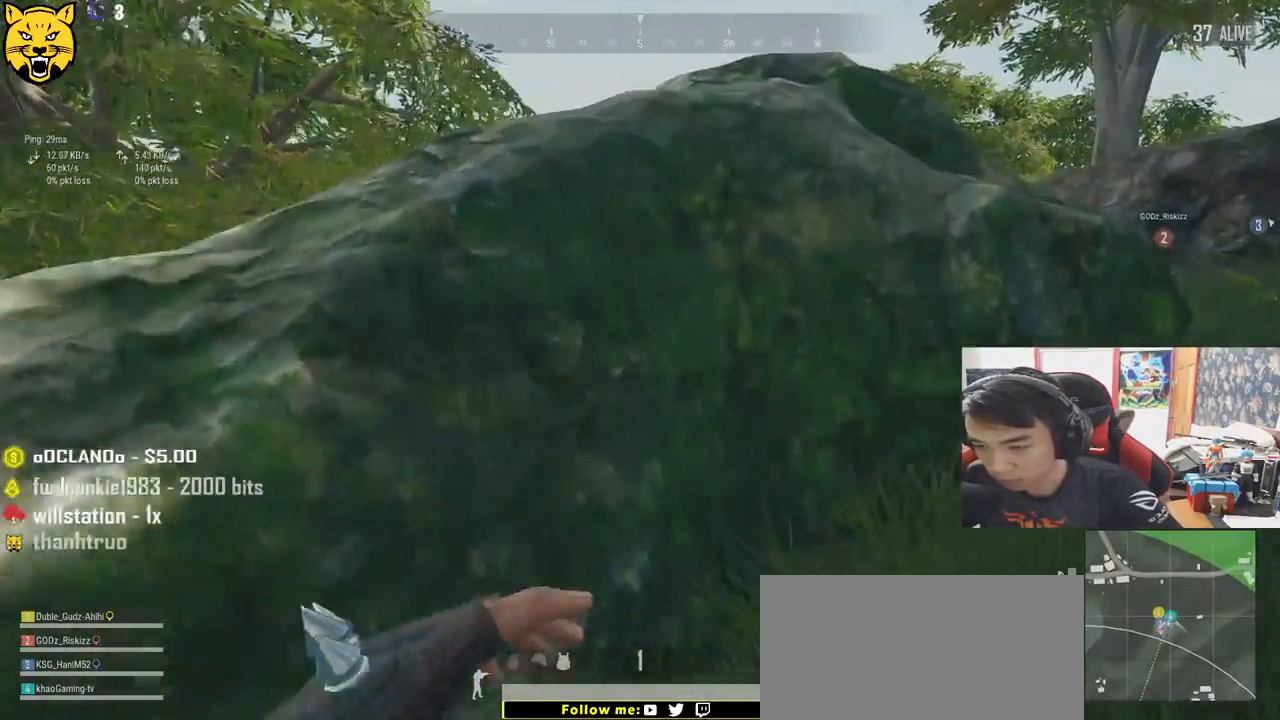
{"keys": ["d", "shift", "w"], "mouse": [], "events": [[150, "ctrl", "down"], [334, "ctrl", "up"]]}
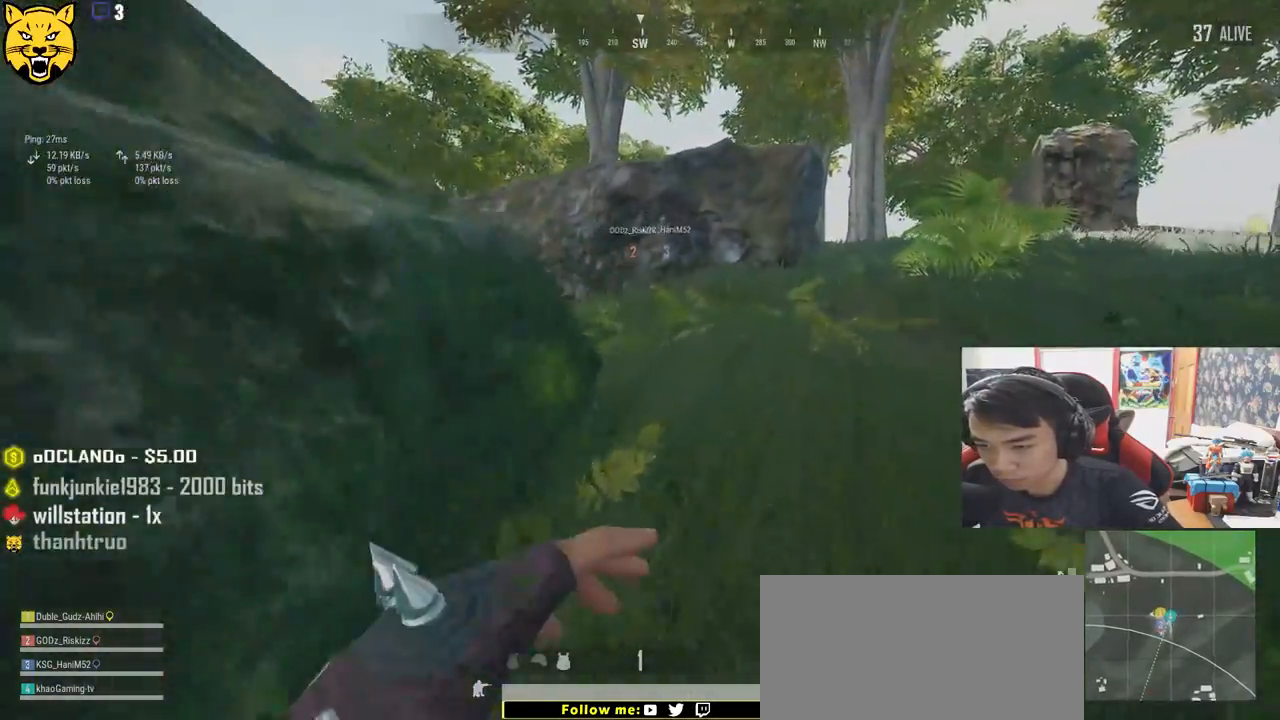
{"keys": ["d", "w"], "mouse": [], "events": [[217, "ctrl", "down"], [350, "ctrl", "up"], [367, "shift", "up"]]}
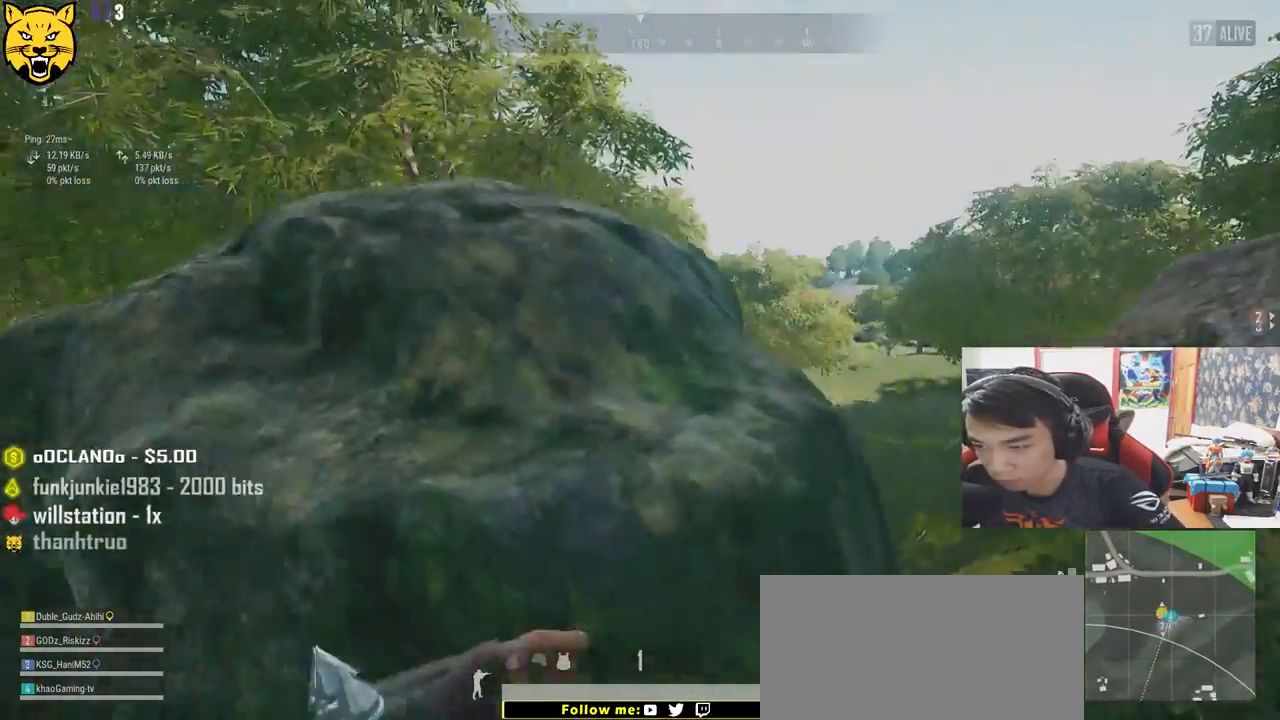
{"keys": ["d", "s"], "mouse": [], "events": [[150, "w", "up"], [300, "s", "down"]]}